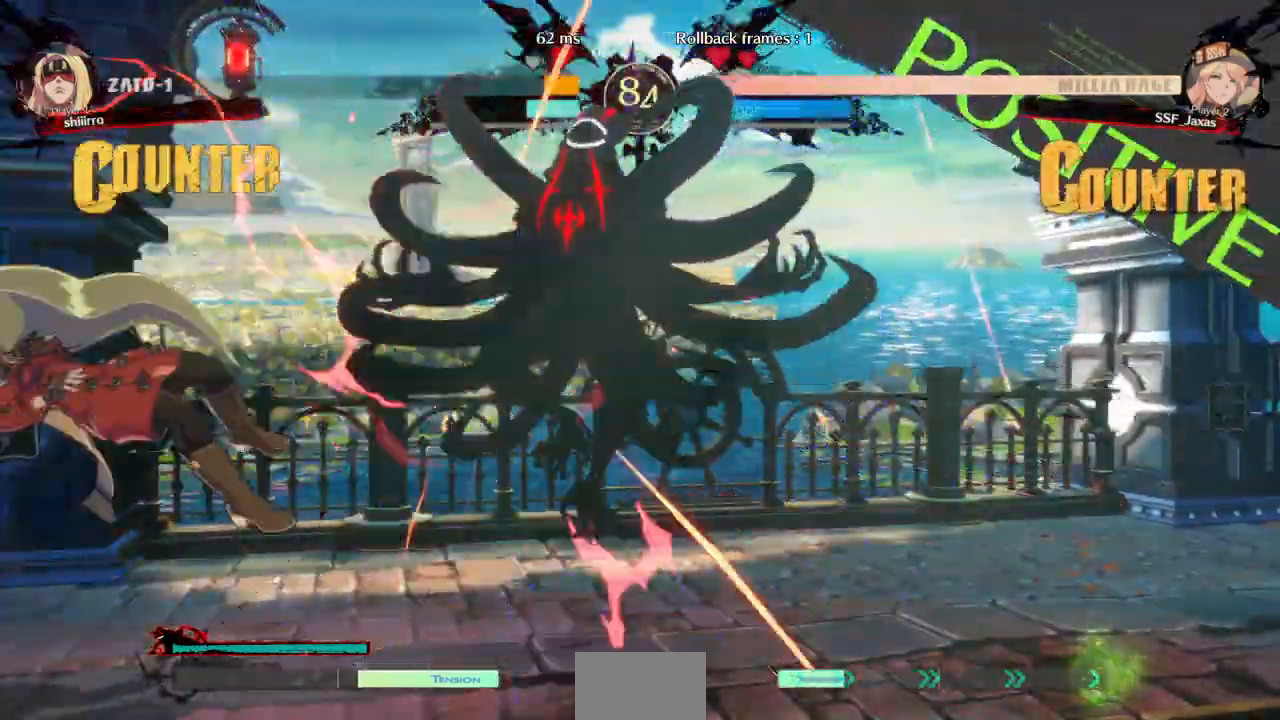
Gameplay with a controller (arcade stick); each line is a JSON object with the inputs held at the frame after it (dt_ms = milliseconds from this image to that frame). "events" lists button and stick changes between this image and that frame as [ms after this image, input, new state], when the widget could be followed in between. Not read: L3 R3 SELECT START.
{"dt_ms": 500, "buttons": ["DPAD_DOWN"], "events": [[133, "SQUARE", "down"], [133, "TRIANGLE", "down"], [233, "TRIANGLE", "up"], [267, "DPAD_LEFT", "up"], [267, "SQUARE", "up"], [467, "DPAD_DOWN", "down"]]}
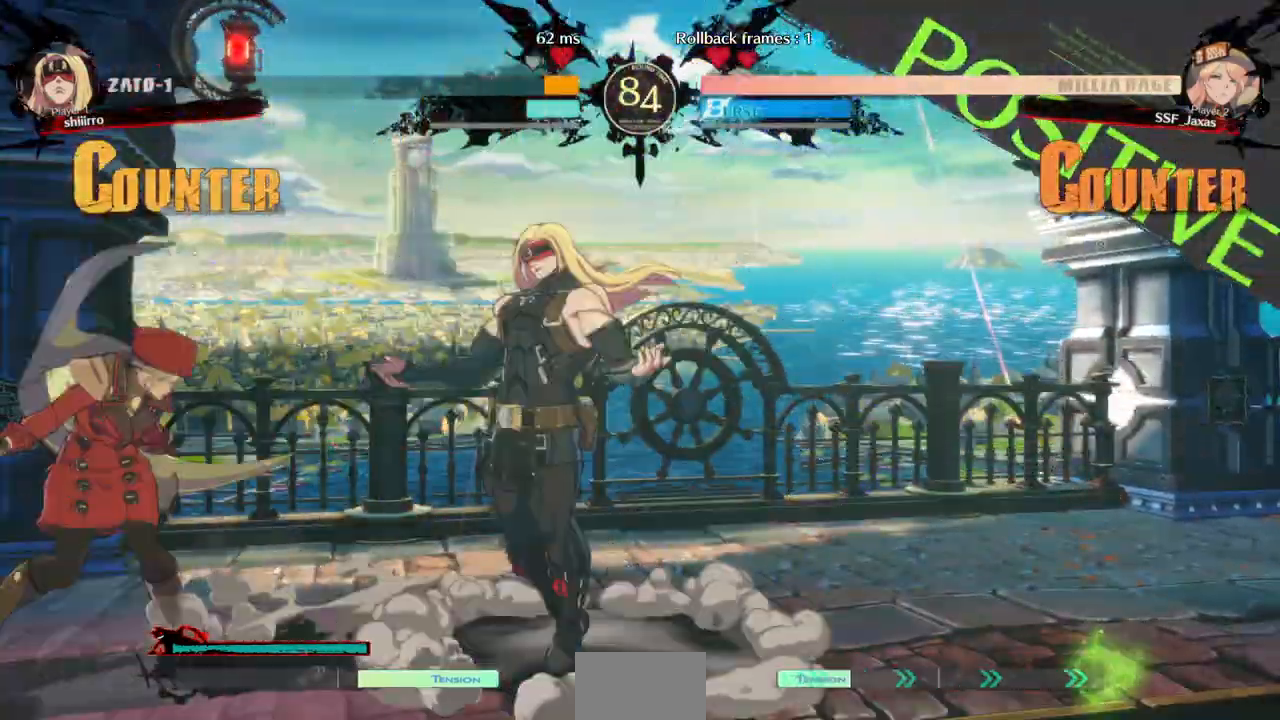
{"dt_ms": 500, "buttons": ["DPAD_DOWN", "DPAD_LEFT"], "events": [[33, "DPAD_LEFT", "down"], [67, "DPAD_DOWN", "up"], [100, "SQUARE", "down"], [200, "SQUARE", "up"], [500, "DPAD_DOWN", "down"]]}
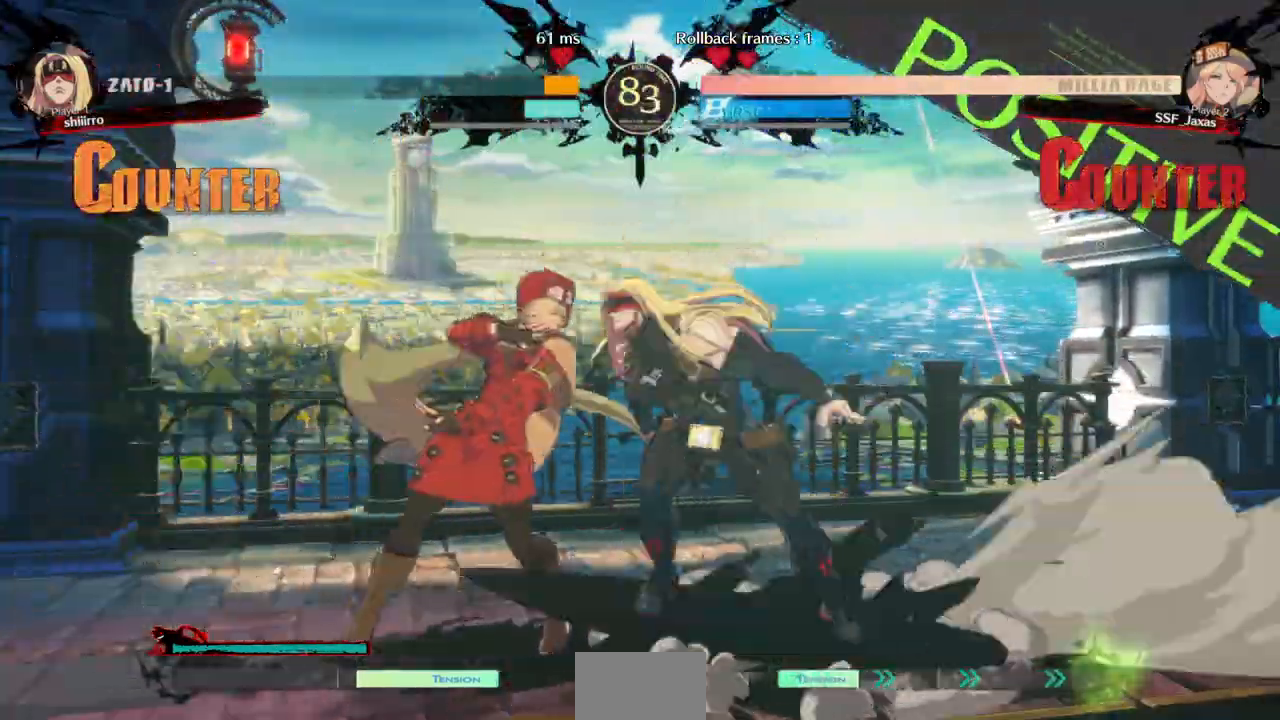
{"dt_ms": 500, "buttons": ["DPAD_LEFT"], "events": [[467, "DPAD_DOWN", "up"]]}
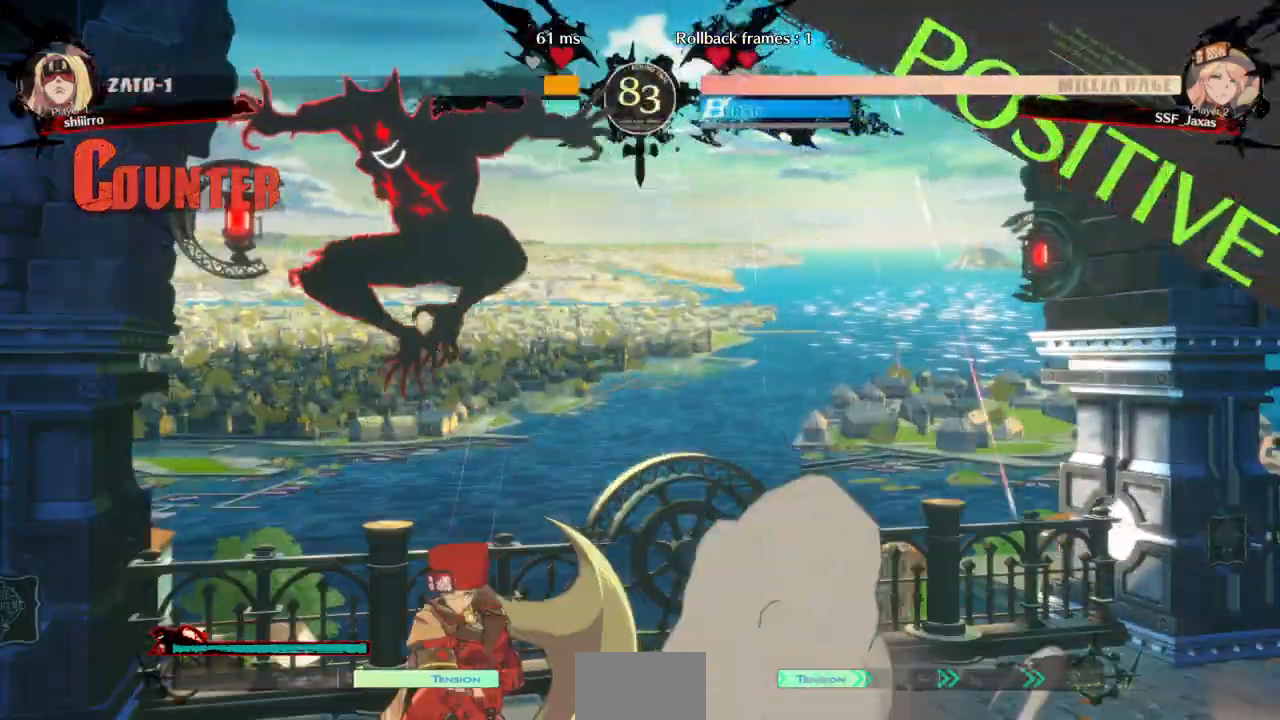
{"dt_ms": 1000, "buttons": ["DPAD_LEFT"]}
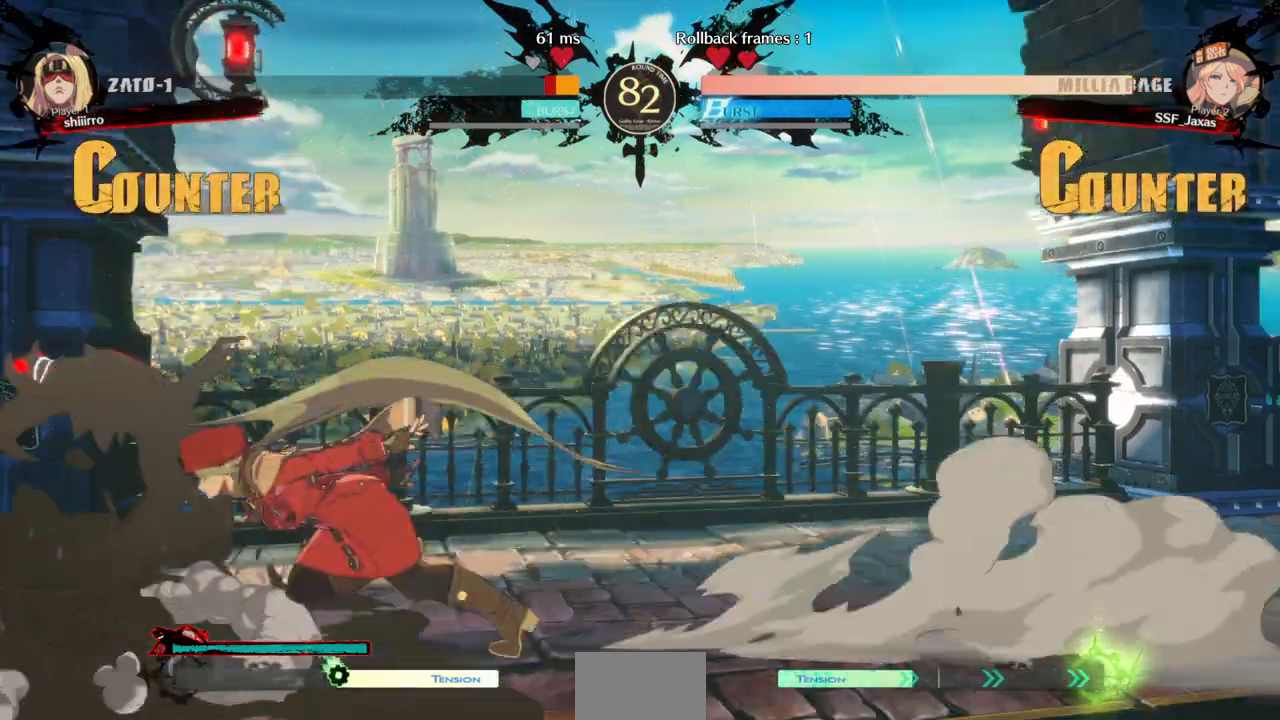
{"dt_ms": 500, "buttons": ["DPAD_LEFT"], "events": [[400, "R2", "down"], [467, "R2", "up"]]}
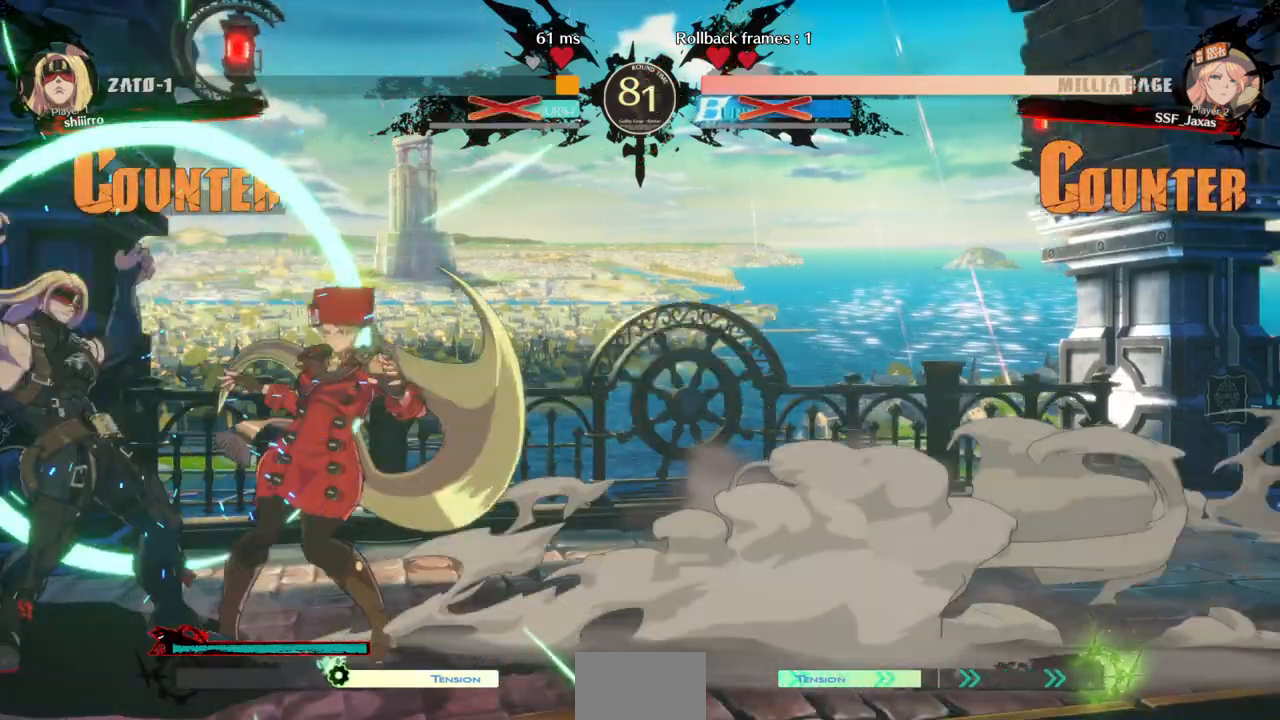
{"dt_ms": 500, "buttons": ["DPAD_RIGHT"], "events": [[67, "DPAD_LEFT", "up"], [300, "DPAD_RIGHT", "down"], [333, "DPAD_DOWN", "down"], [467, "DPAD_DOWN", "up"]]}
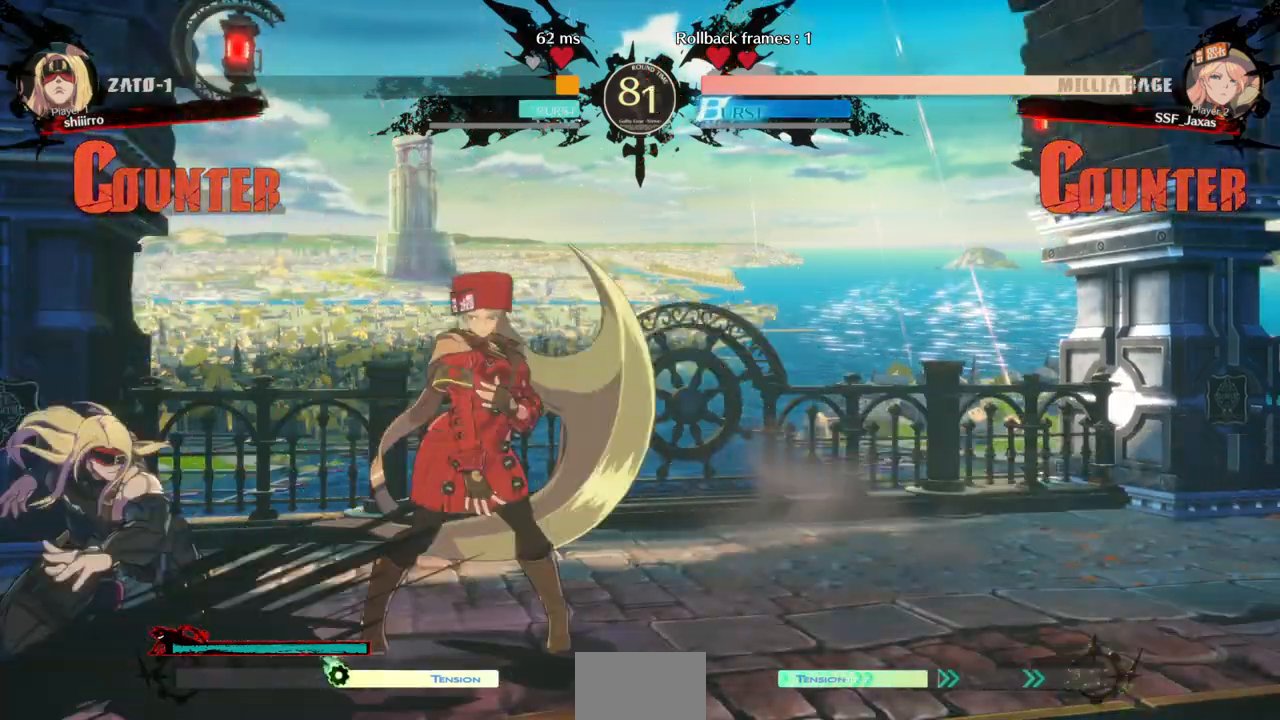
{"dt_ms": 500, "buttons": ["DPAD_RIGHT"], "events": [[33, "DPAD_UP", "down"], [100, "DPAD_RIGHT", "up"], [100, "L1", "down"], [133, "DPAD_LEFT", "down"], [167, "DPAD_UP", "up"], [167, "L1", "up"], [233, "DPAD_LEFT", "up"], [267, "DPAD_RIGHT", "down"]]}
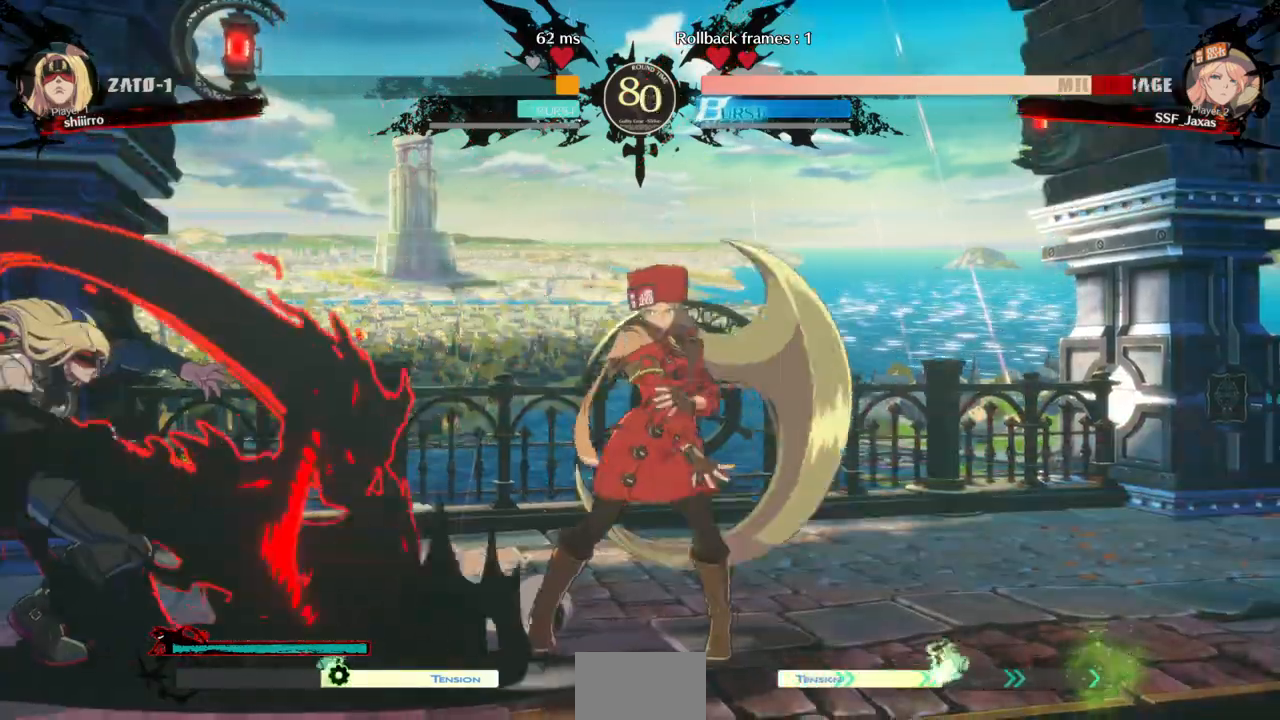
{"dt_ms": 500, "buttons": ["DPAD_DOWN", "DPAD_RIGHT"], "events": [[100, "DPAD_DOWN", "down"]]}
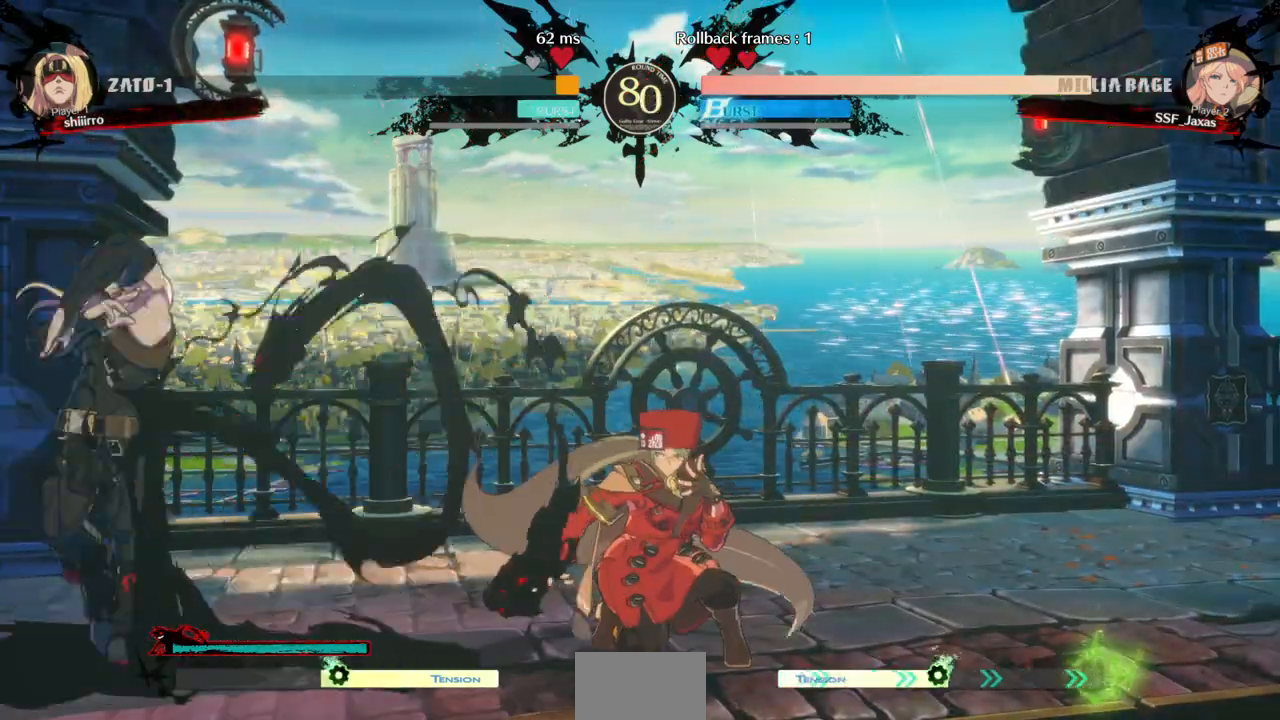
{"dt_ms": 500, "buttons": ["DPAD_DOWN", "DPAD_RIGHT"], "events": [[133, "DPAD_RIGHT", "up"], [167, "DPAD_DOWN", "up"], [167, "DPAD_LEFT", "down"], [267, "DPAD_LEFT", "up"], [333, "DPAD_RIGHT", "down"], [467, "DPAD_DOWN", "down"]]}
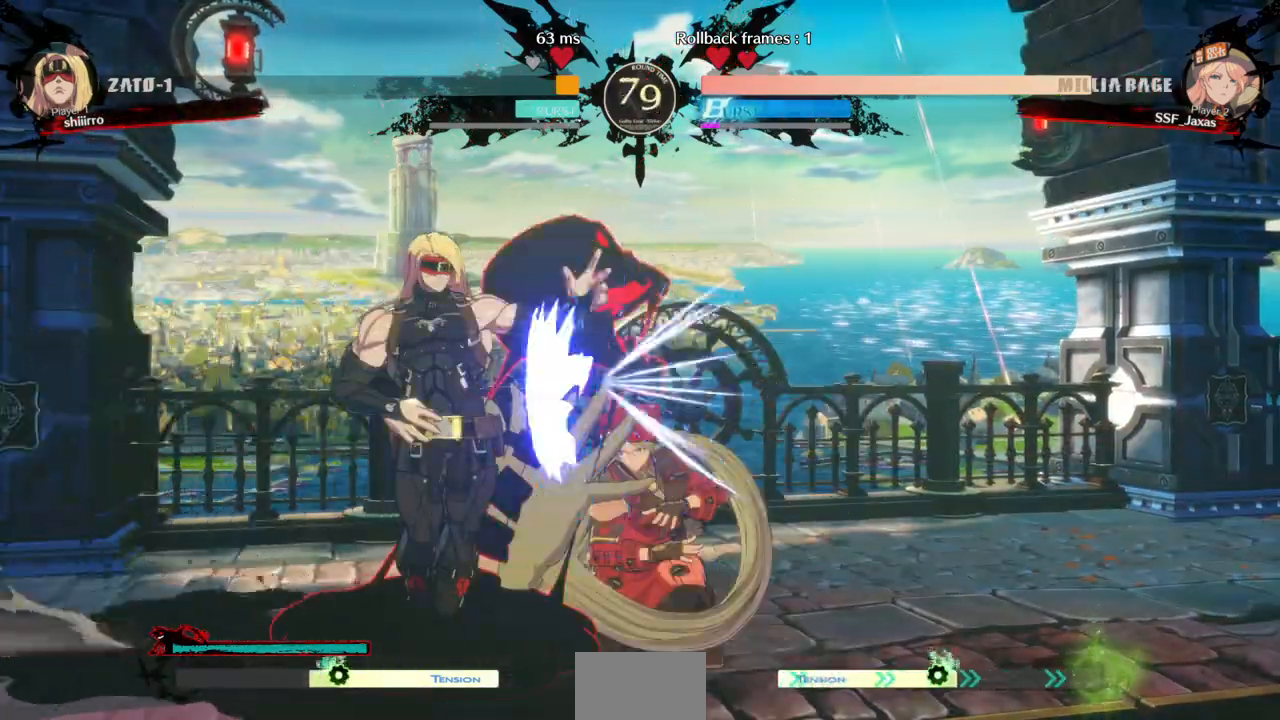
{"dt_ms": 500, "buttons": ["DPAD_DOWN", "DPAD_RIGHT"], "events": []}
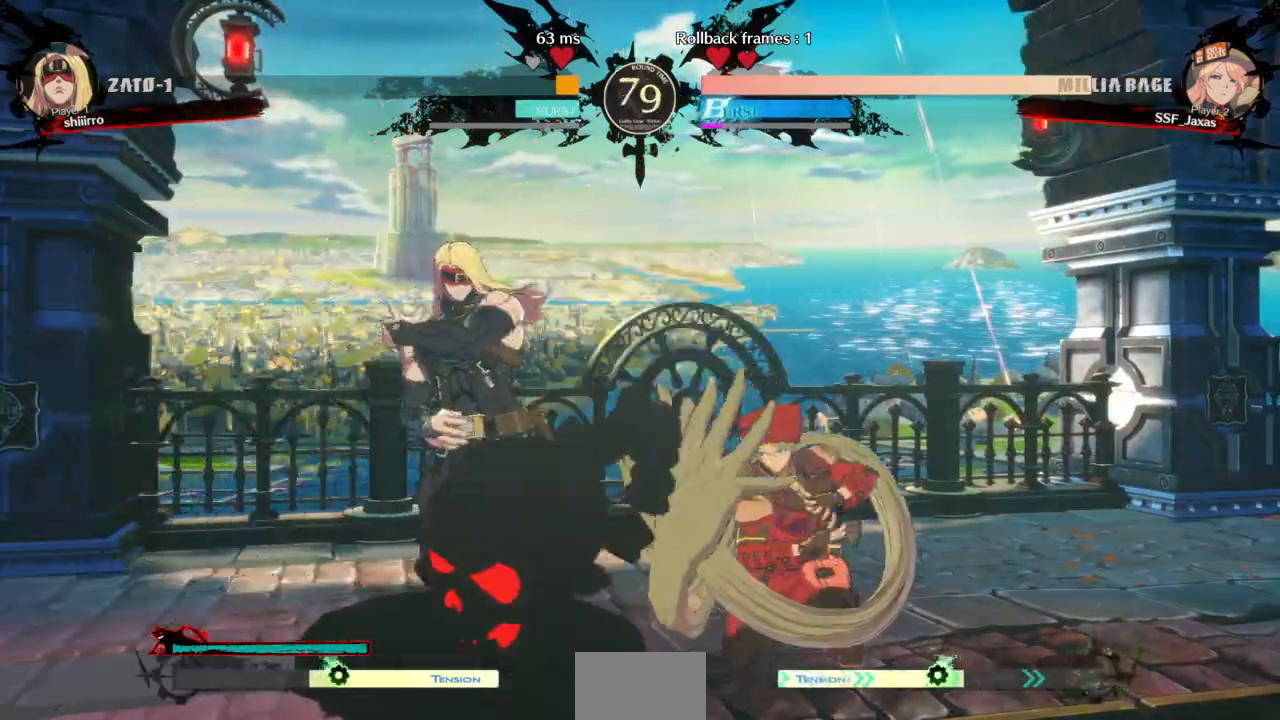
{"dt_ms": 500, "buttons": [], "events": [[67, "SQUARE", "down"], [167, "SQUARE", "up"], [233, "R2", "down"], [433, "DPAD_DOWN", "up"], [433, "DPAD_RIGHT", "up"], [433, "R2", "up"]]}
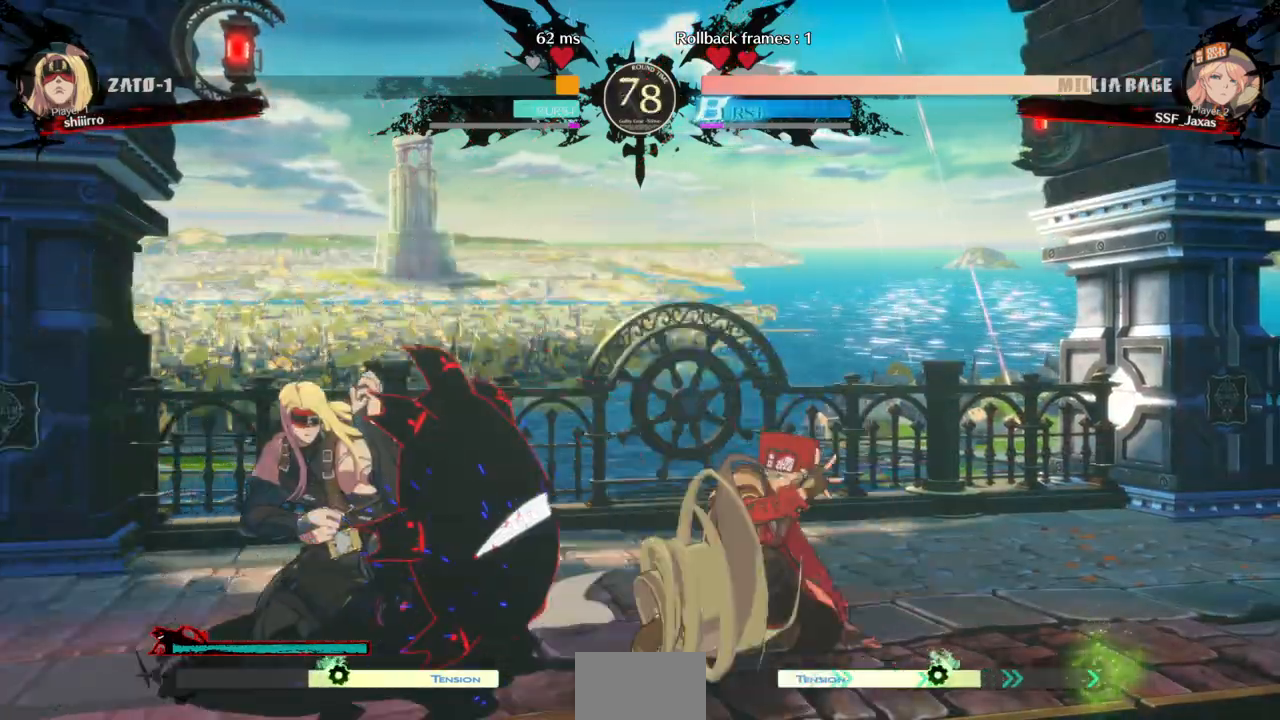
{"dt_ms": 500, "buttons": ["DPAD_LEFT"], "events": [[233, "DPAD_DOWN", "down"], [267, "DPAD_LEFT", "down"], [333, "DPAD_DOWN", "up"], [333, "TRIANGLE", "down"], [467, "TRIANGLE", "up"]]}
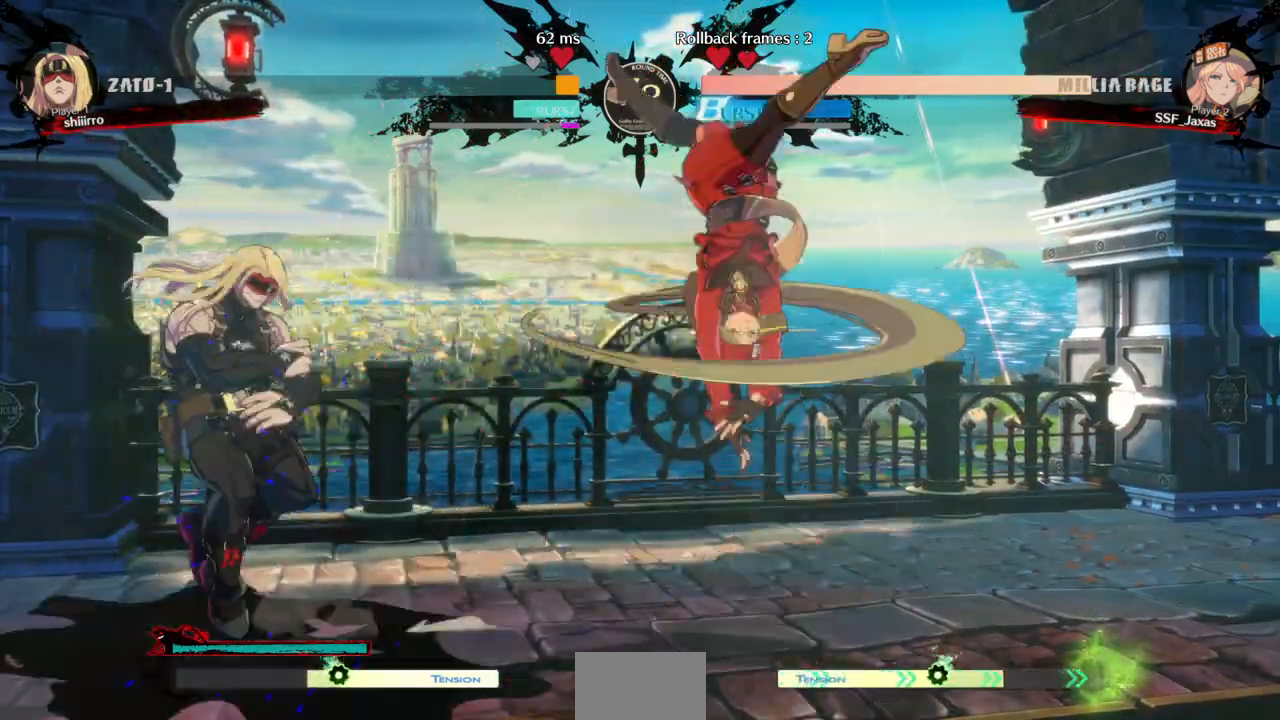
{"dt_ms": 1000, "buttons": []}
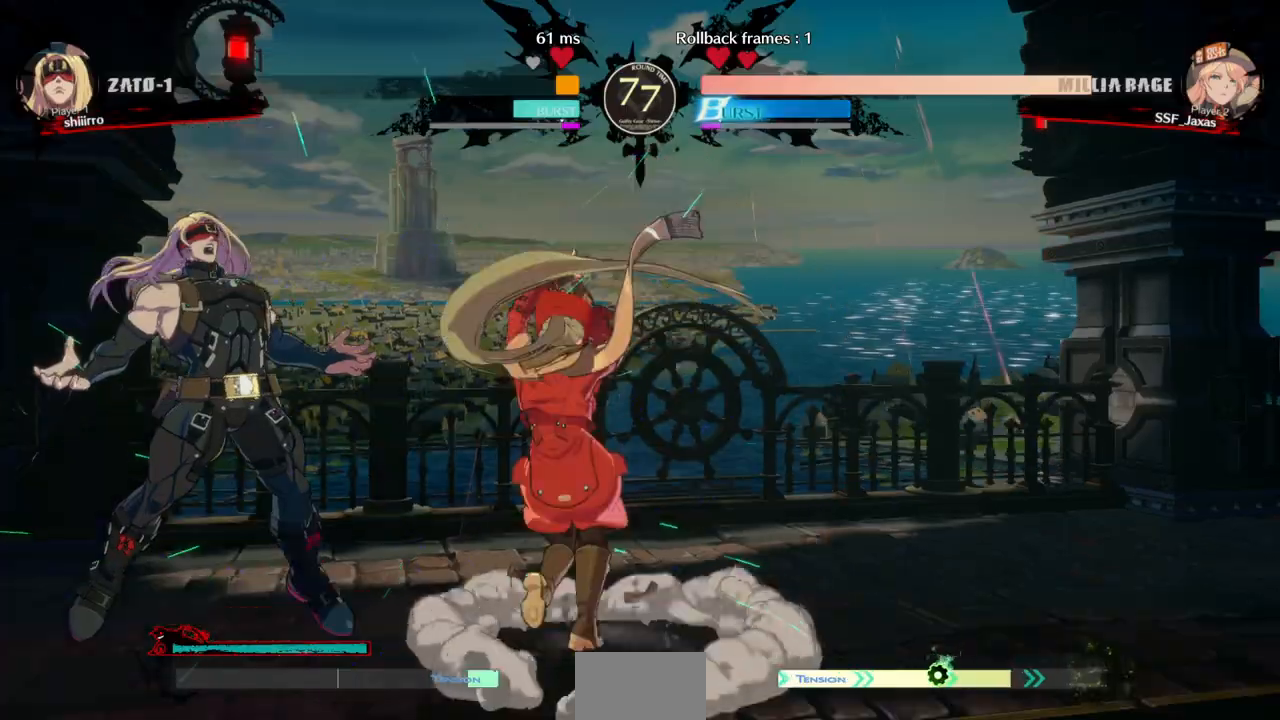
{"dt_ms": 500, "buttons": [], "events": [[67, "DPAD_RIGHT", "down"], [133, "DPAD_RIGHT", "up"], [200, "DPAD_RIGHT", "down"], [433, "DPAD_RIGHT", "up"]]}
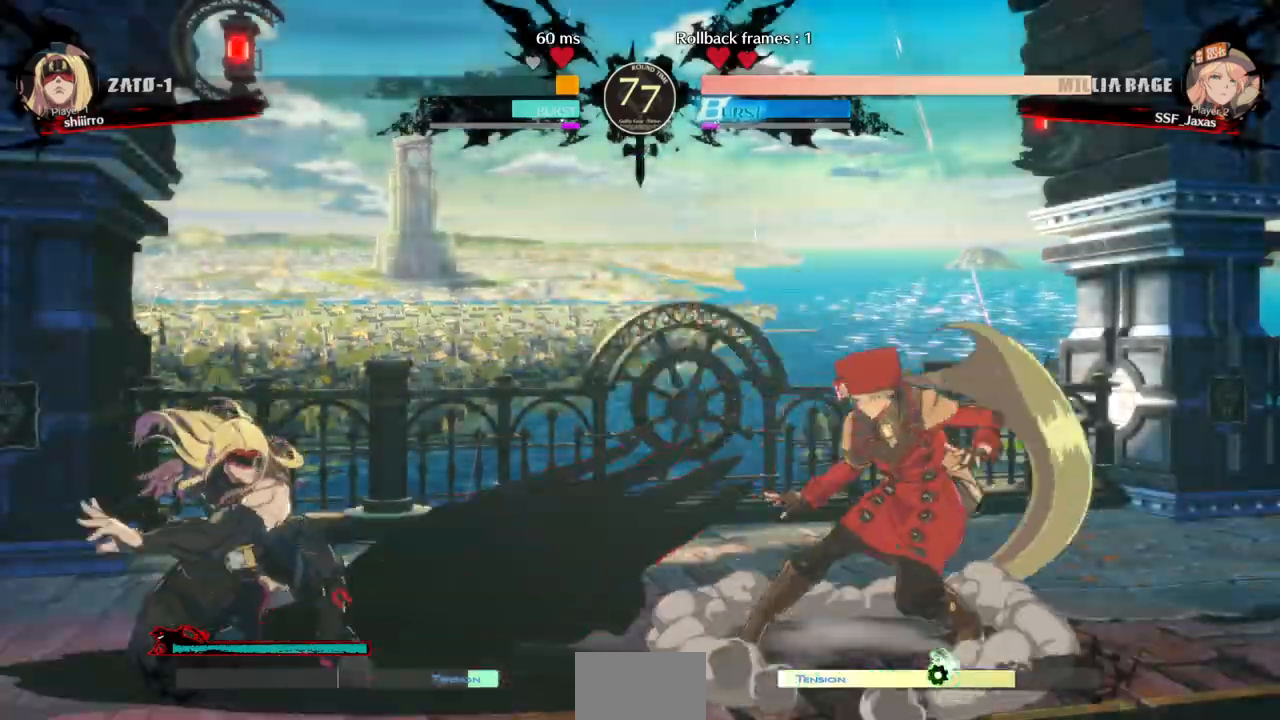
{"dt_ms": 500, "buttons": ["DPAD_LEFT"], "events": [[33, "DPAD_LEFT", "down"], [133, "DPAD_LEFT", "up"], [167, "DPAD_RIGHT", "down"], [433, "DPAD_RIGHT", "up"], [467, "DPAD_LEFT", "down"]]}
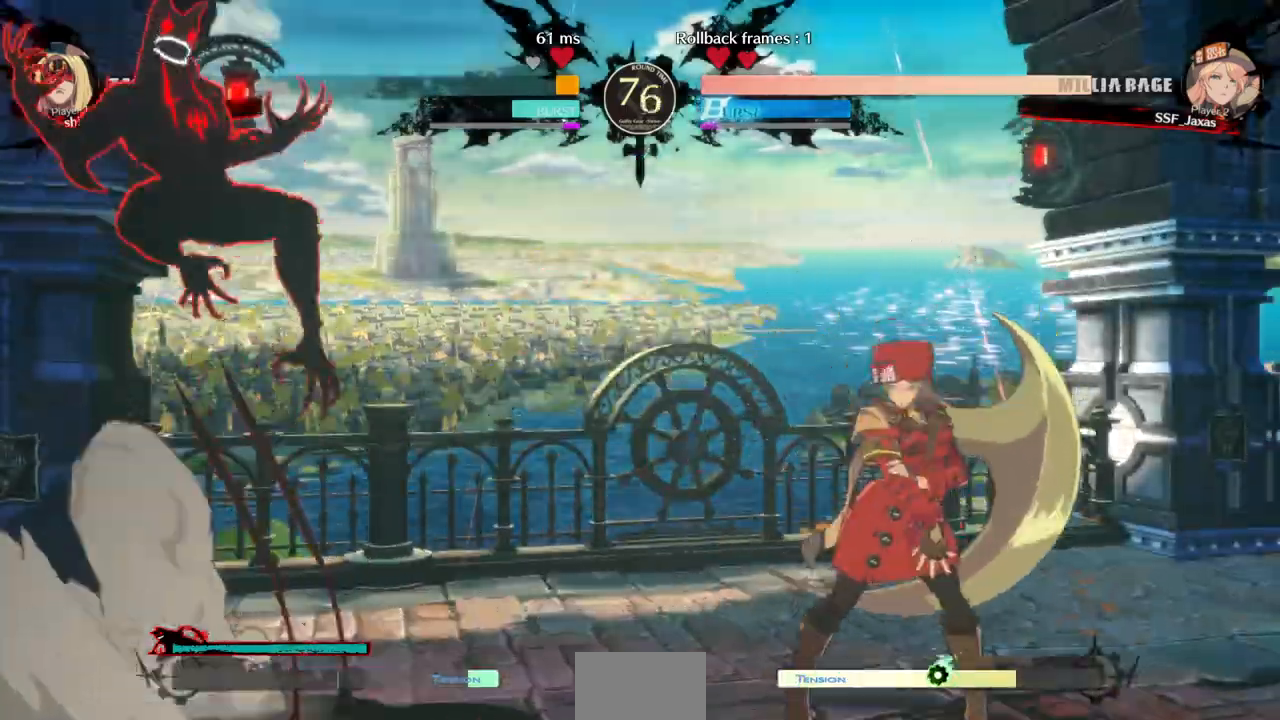
{"dt_ms": 1000, "buttons": ["DPAD_RIGHT"]}
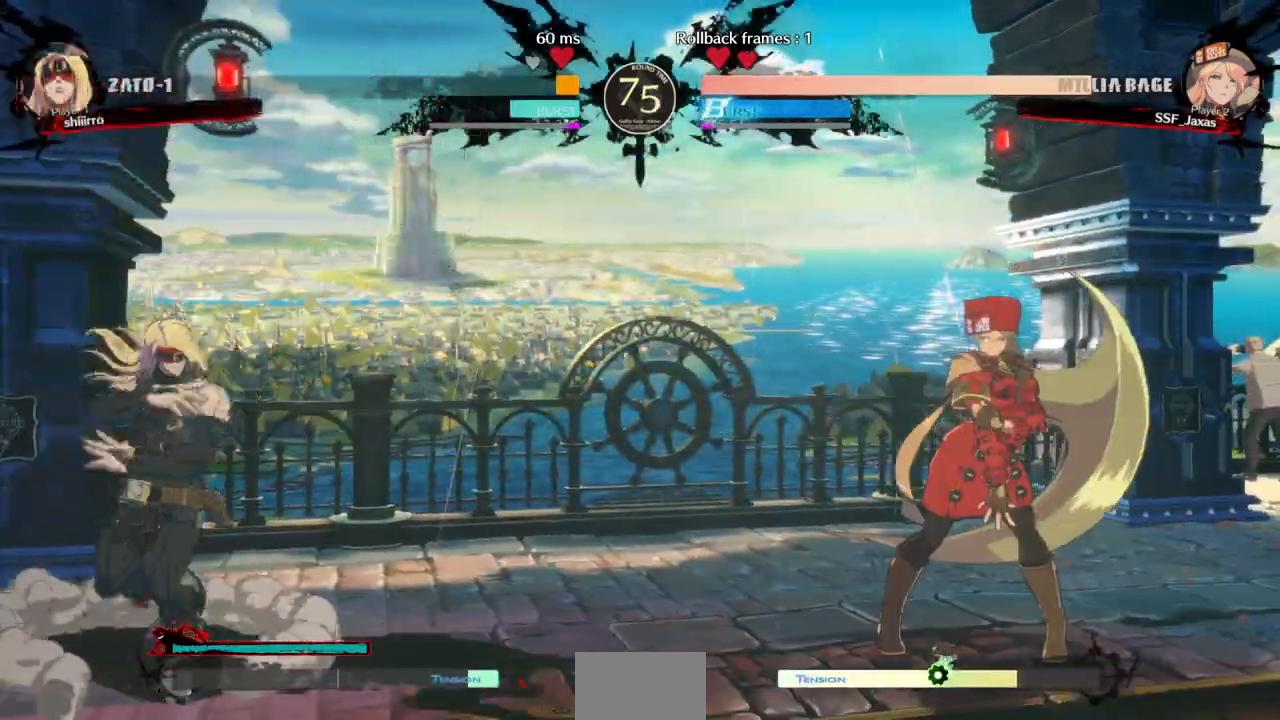
{"dt_ms": 500, "buttons": ["DPAD_UP", "DPAD_RIGHT"], "events": [[167, "DPAD_LEFT", "down"], [167, "DPAD_RIGHT", "up"], [233, "DPAD_LEFT", "up"], [300, "DPAD_LEFT", "down"], [500, "DPAD_LEFT", "up"], [500, "DPAD_RIGHT", "down"], [500, "DPAD_UP", "down"]]}
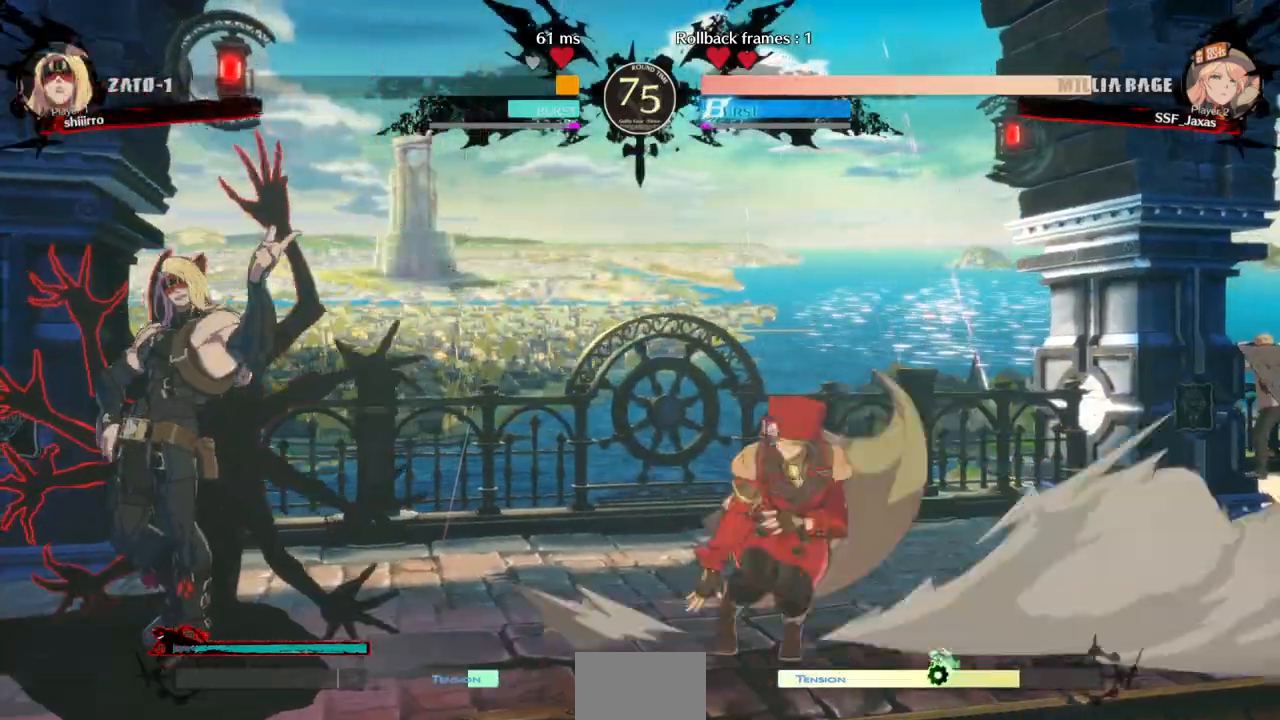
{"dt_ms": 500, "buttons": [], "events": [[200, "DPAD_UP", "up"], [500, "DPAD_RIGHT", "up"]]}
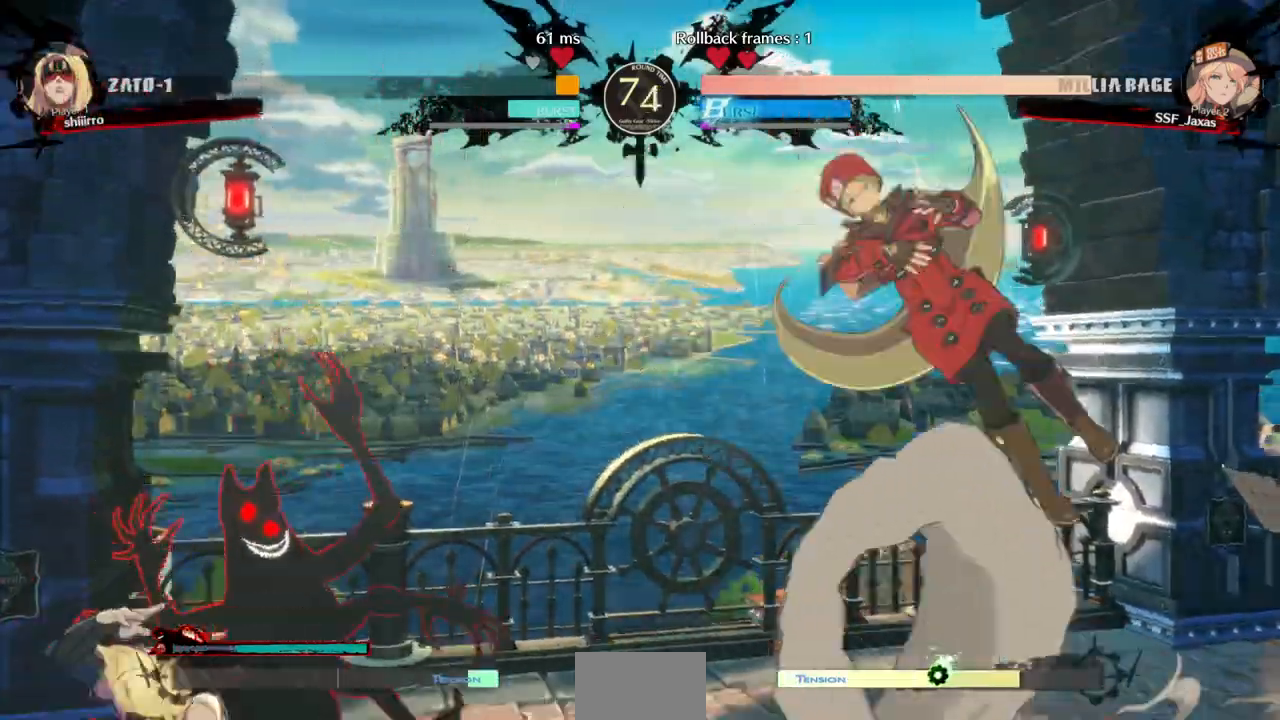
{"dt_ms": 500, "buttons": ["DPAD_RIGHT"], "events": [[100, "DPAD_RIGHT", "down"], [200, "DPAD_RIGHT", "up"], [233, "DPAD_RIGHT", "down"]]}
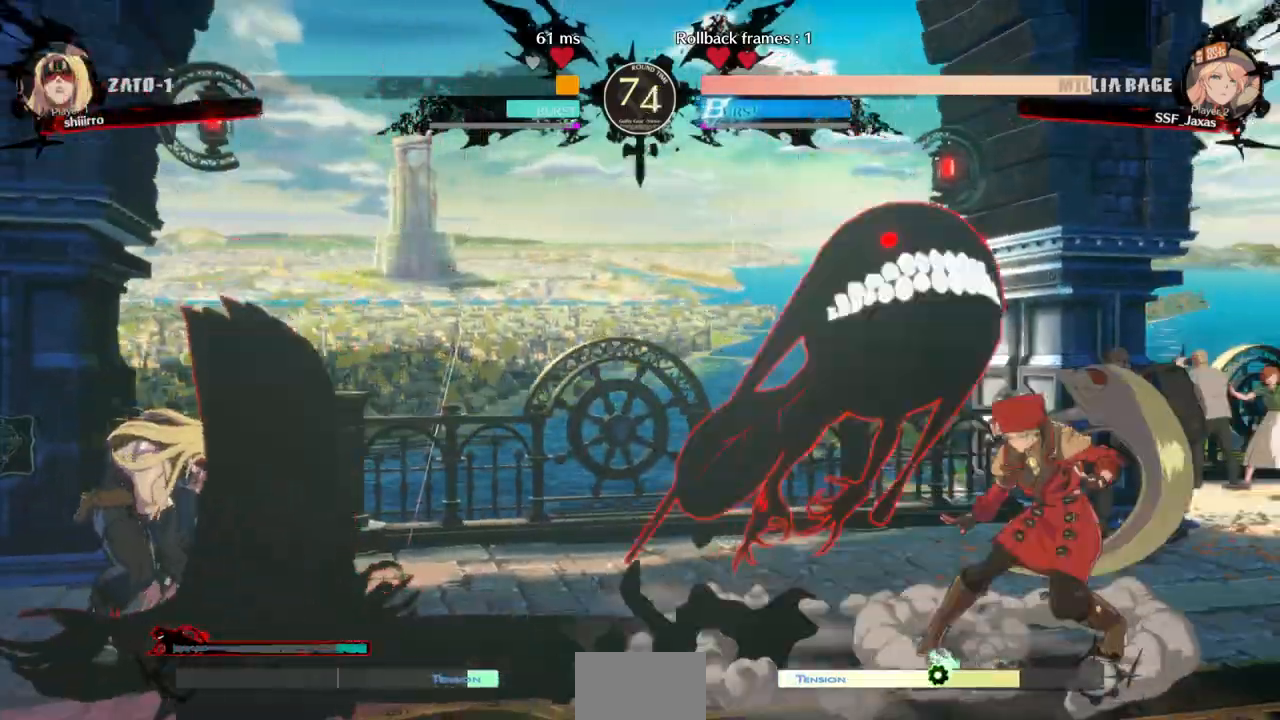
{"dt_ms": 500, "buttons": ["DPAD_RIGHT"], "events": [[133, "DPAD_DOWN", "down"], [267, "DPAD_DOWN", "up"]]}
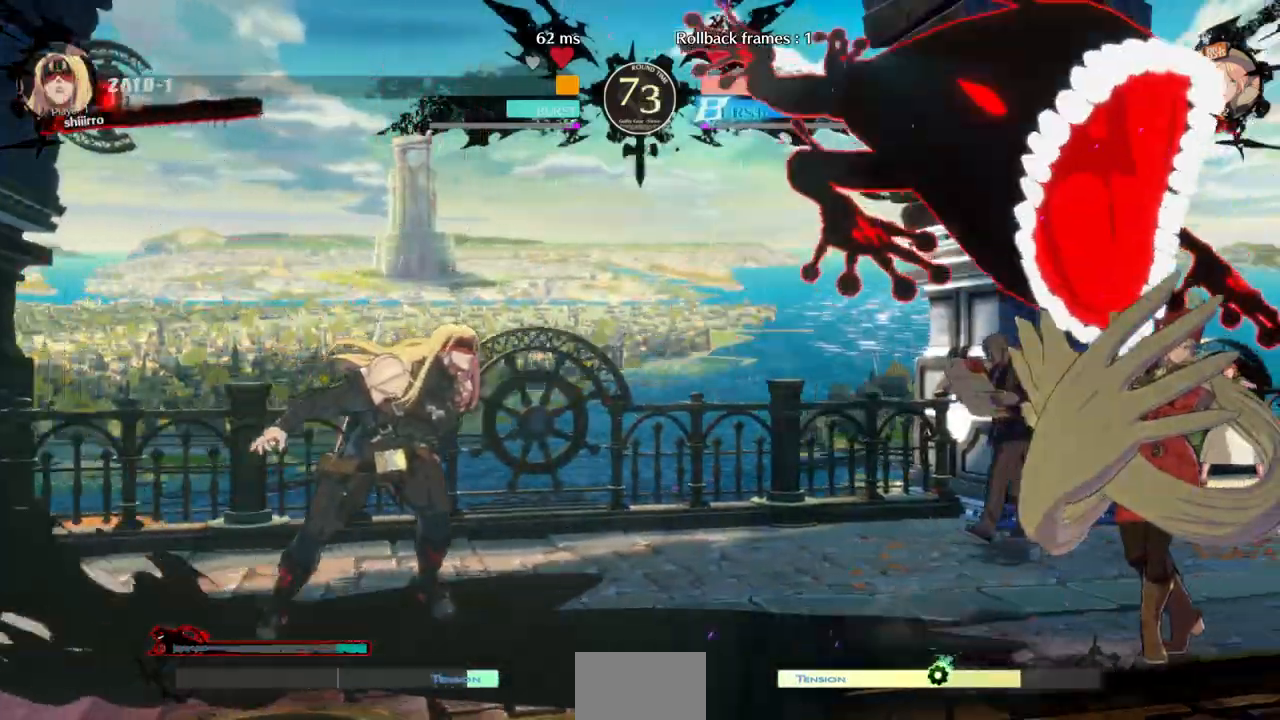
{"dt_ms": 500, "buttons": ["DPAD_DOWN", "DPAD_RIGHT"], "events": [[500, "DPAD_DOWN", "down"]]}
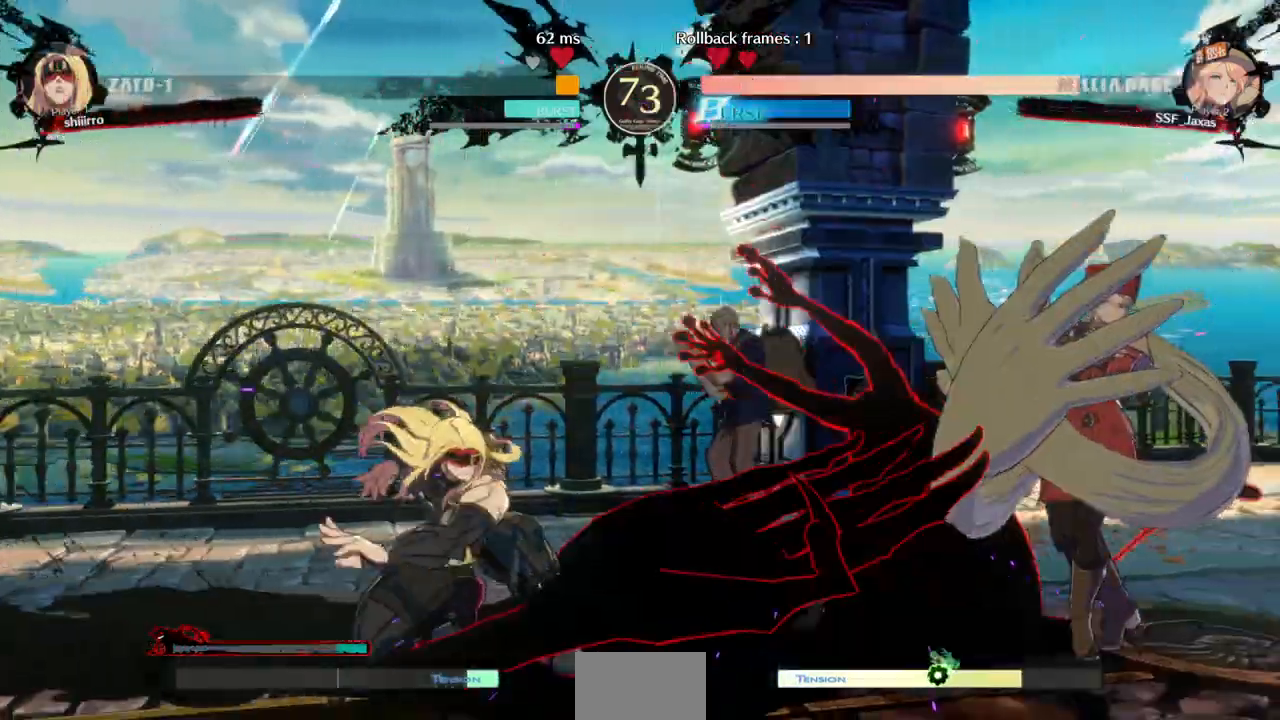
{"dt_ms": 500, "buttons": [], "events": [[67, "SQUARE", "down"], [200, "SQUARE", "up"], [433, "DPAD_DOWN", "up"], [500, "DPAD_RIGHT", "up"]]}
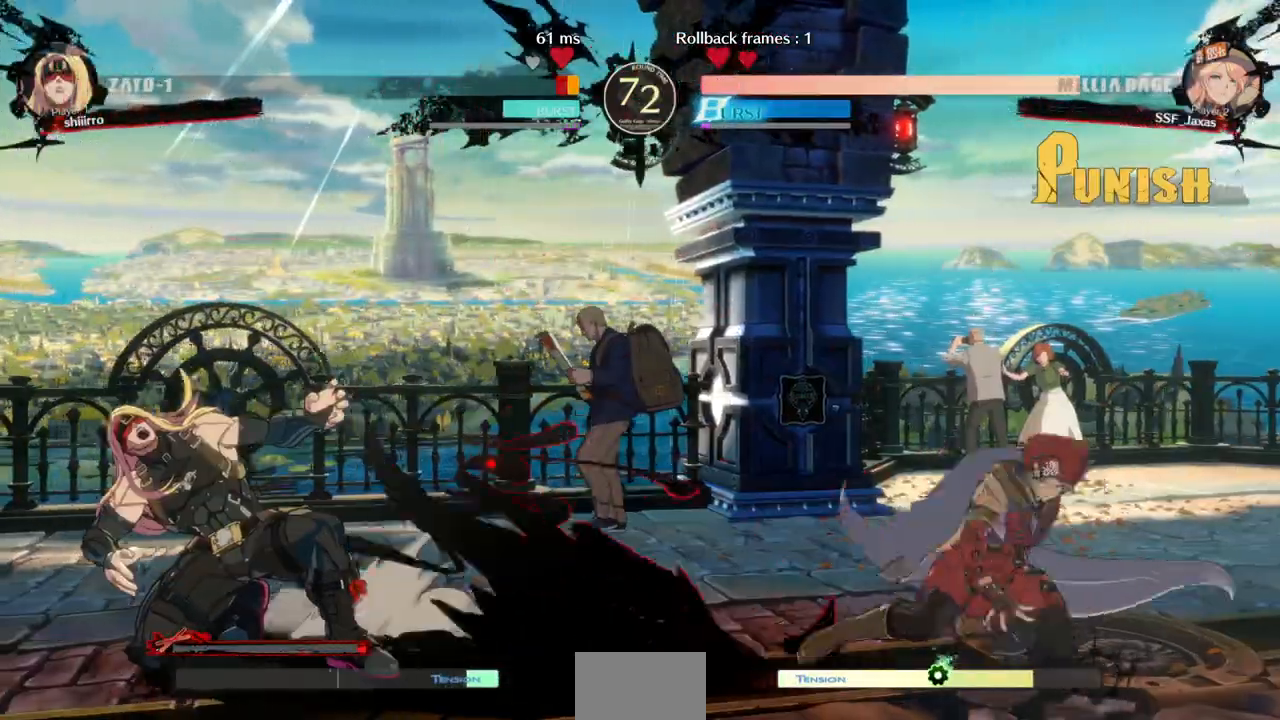
{"dt_ms": 500, "buttons": ["DPAD_RIGHT"]}
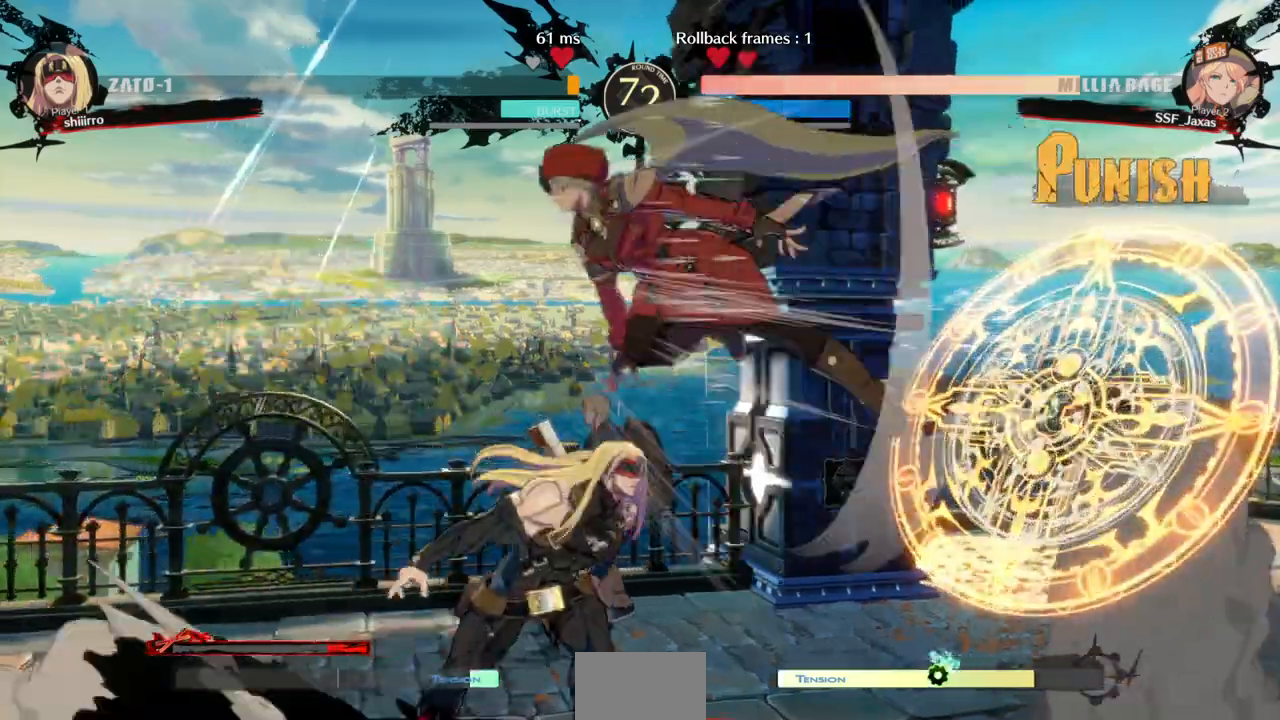
{"dt_ms": 500, "buttons": ["DPAD_DOWN"]}
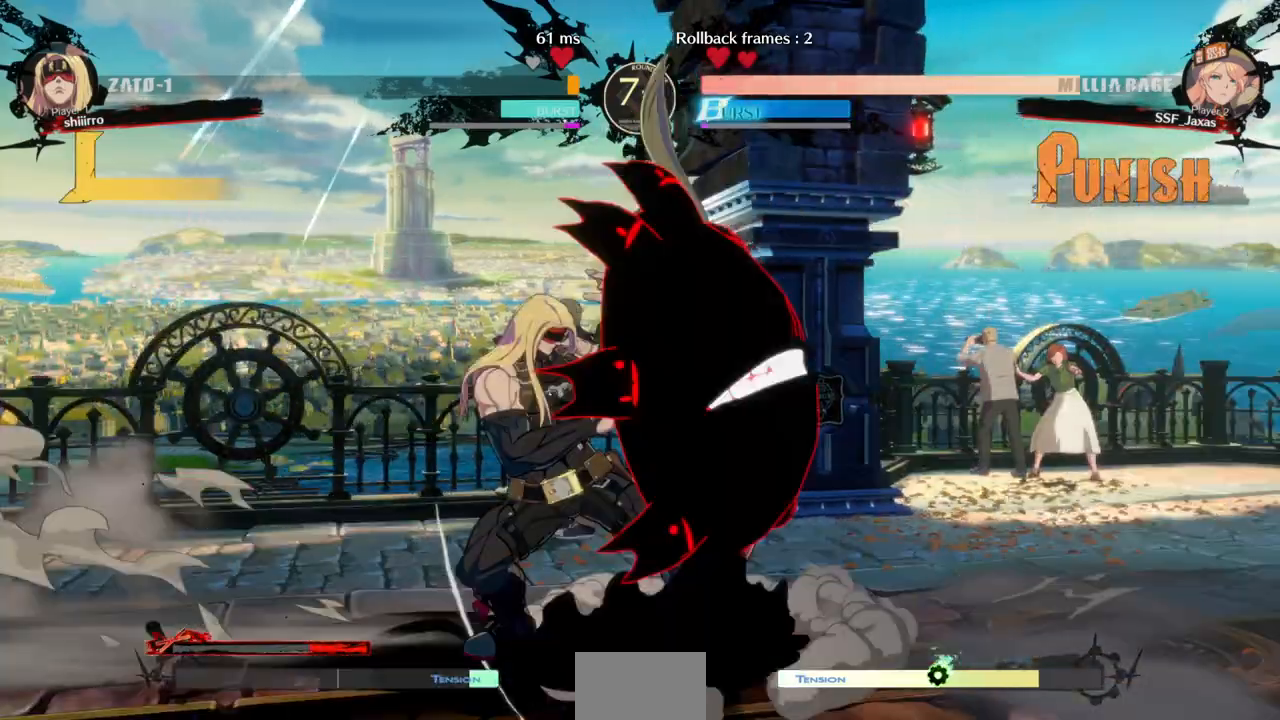
{"dt_ms": 500, "buttons": [], "events": [[100, "SQUARE", "down"], [167, "SQUARE", "up"], [300, "R2", "down"], [400, "DPAD_DOWN", "up"], [433, "R2", "up"]]}
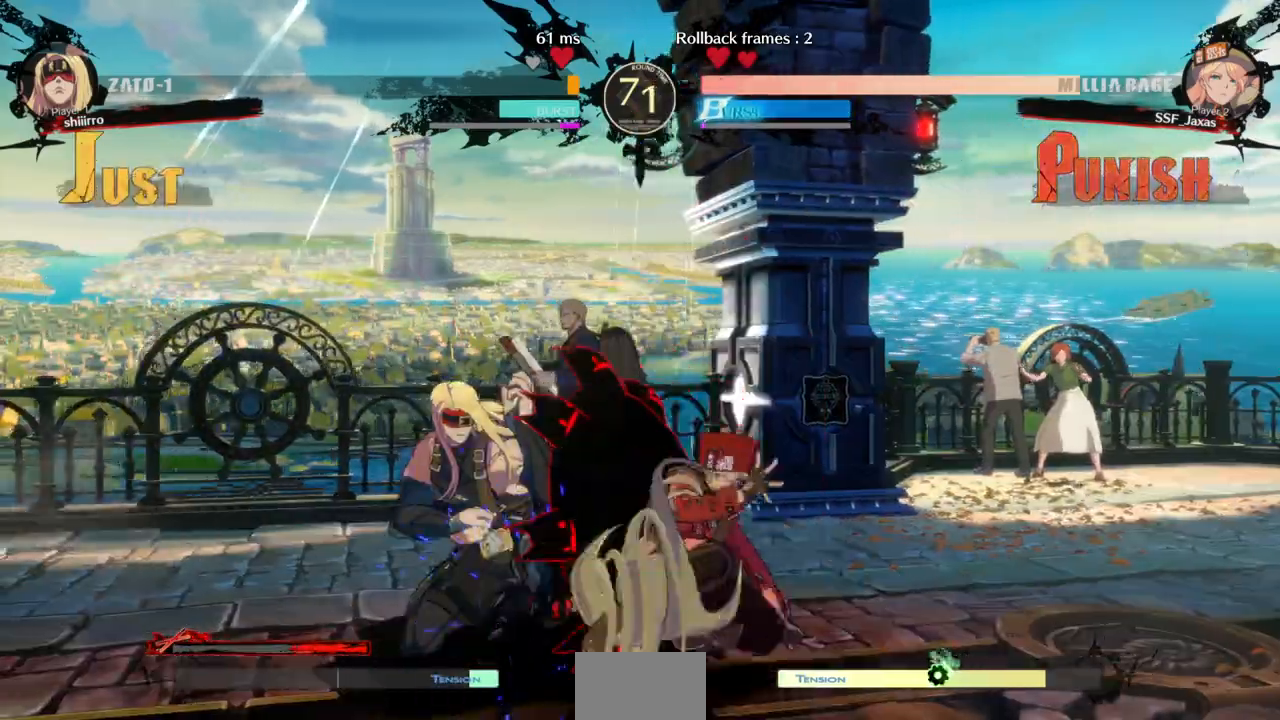
{"dt_ms": 500, "buttons": ["CIRCLE", "L1", "DPAD_LEFT"], "events": [[133, "DPAD_DOWN", "down"], [200, "DPAD_LEFT", "down"], [233, "DPAD_DOWN", "up"], [233, "TRIANGLE", "down"], [333, "TRIANGLE", "up"], [367, "L1", "down"], [433, "CIRCLE", "down"]]}
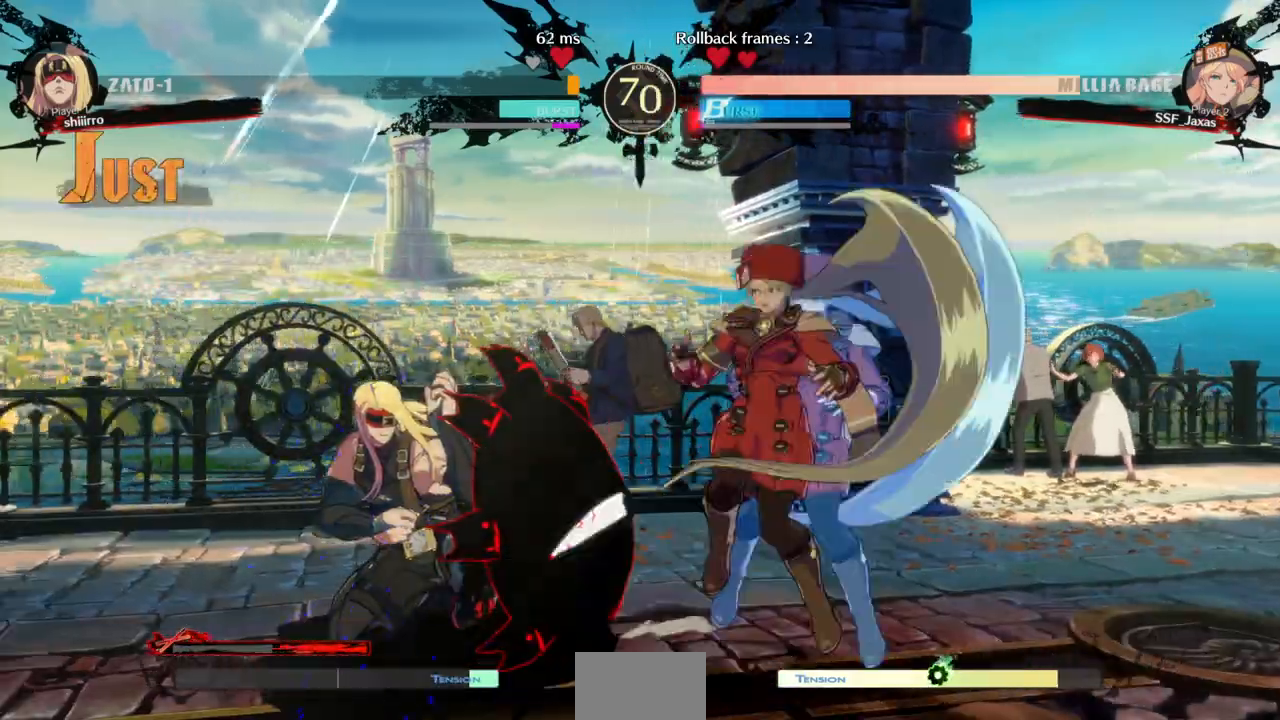
{"dt_ms": 500, "buttons": ["DPAD_LEFT"], "events": [[200, "CIRCLE", "up"], [200, "L1", "up"]]}
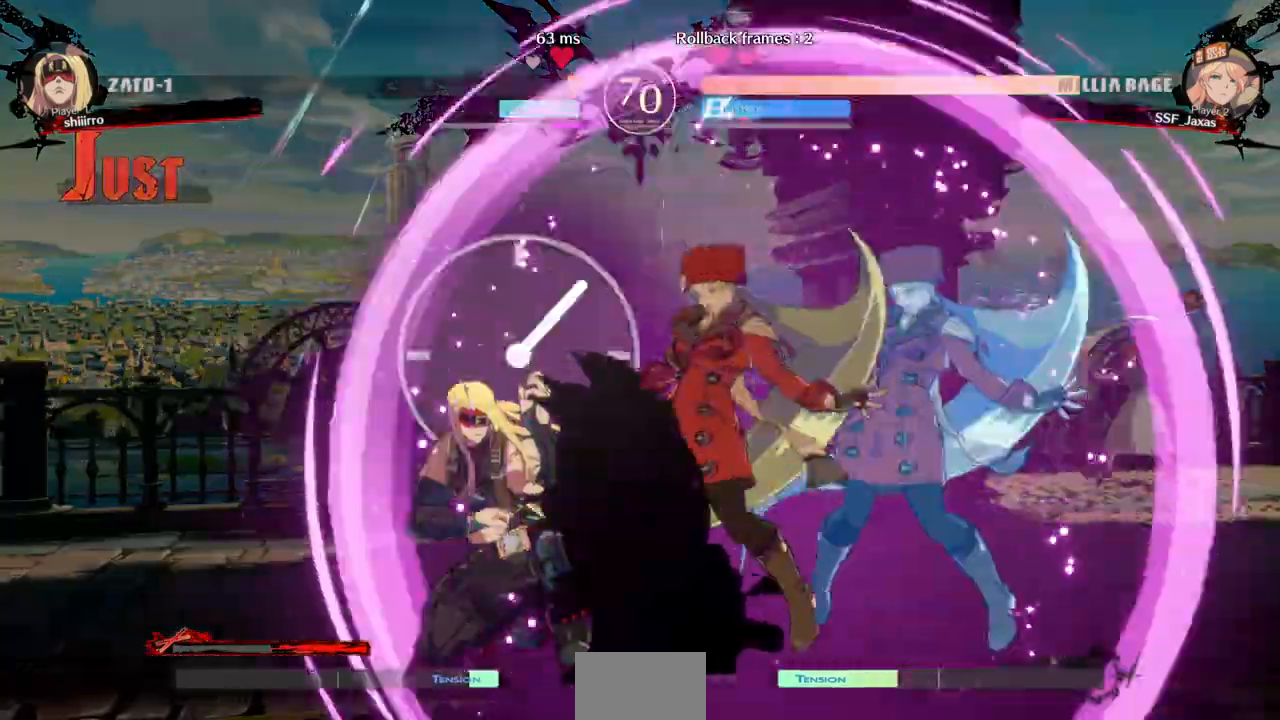
{"dt_ms": 500, "buttons": ["DPAD_LEFT"], "events": [[100, "DPAD_LEFT", "up"], [300, "DPAD_LEFT", "down"], [333, "DPAD_LEFT", "up"], [400, "DPAD_LEFT", "down"]]}